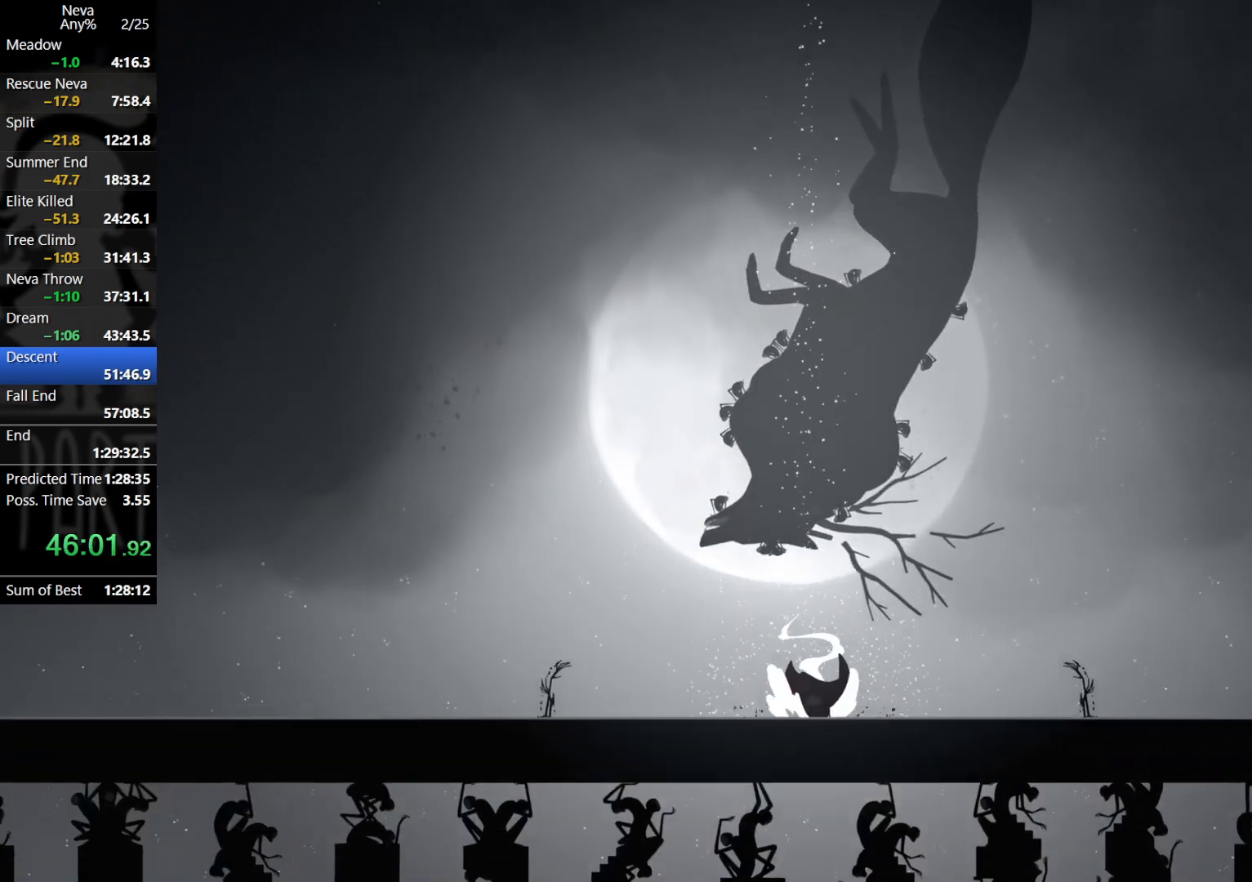
Gameplay with a controller (PlayStation layout); each line is a JSON object with the inputs held at the frame after it. "events" lists button and stick changes between this image and that frame as [ms after this image, input, new state], when the widget could be followed in between. Not read: right_stick.
{"buttons": [], "left_stick": "left", "events": []}
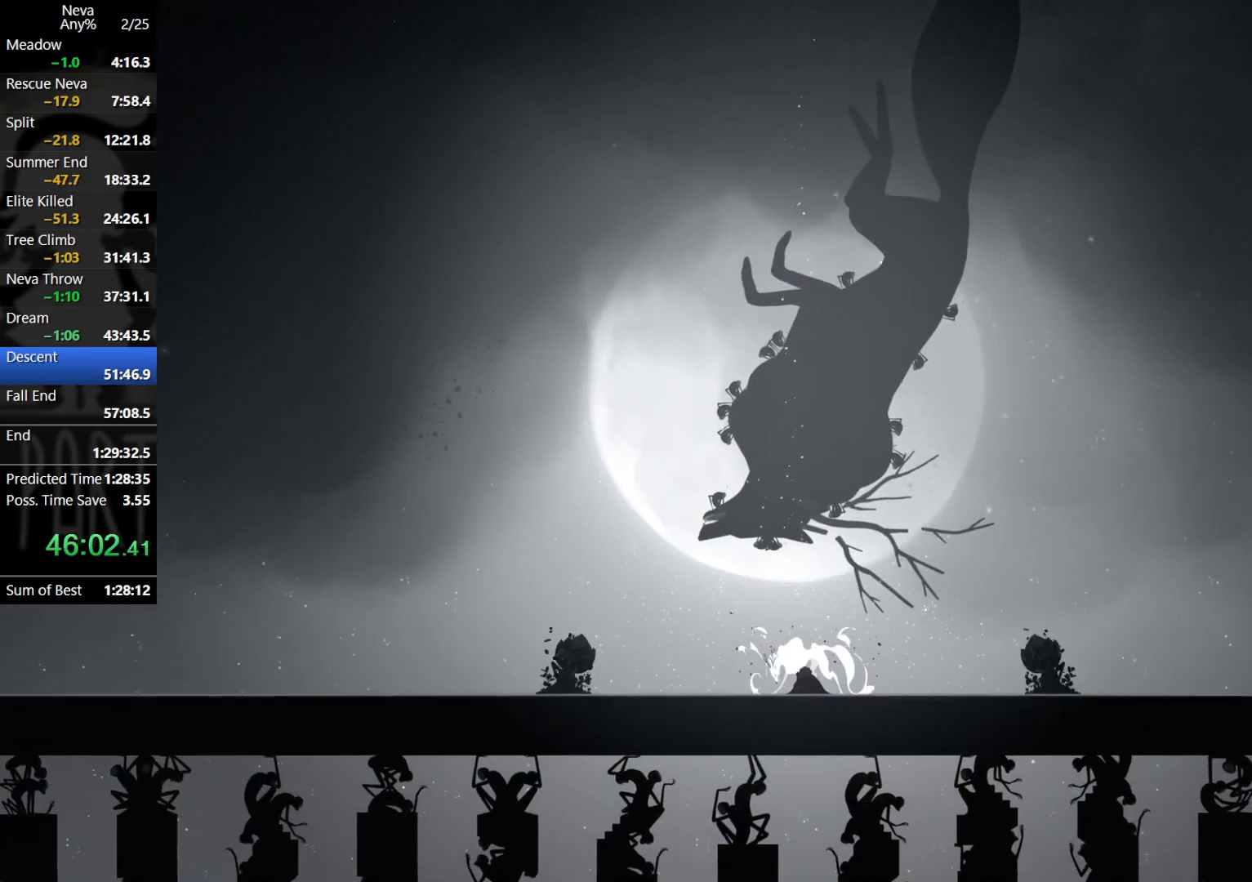
{"buttons": [], "left_stick": "left", "events": []}
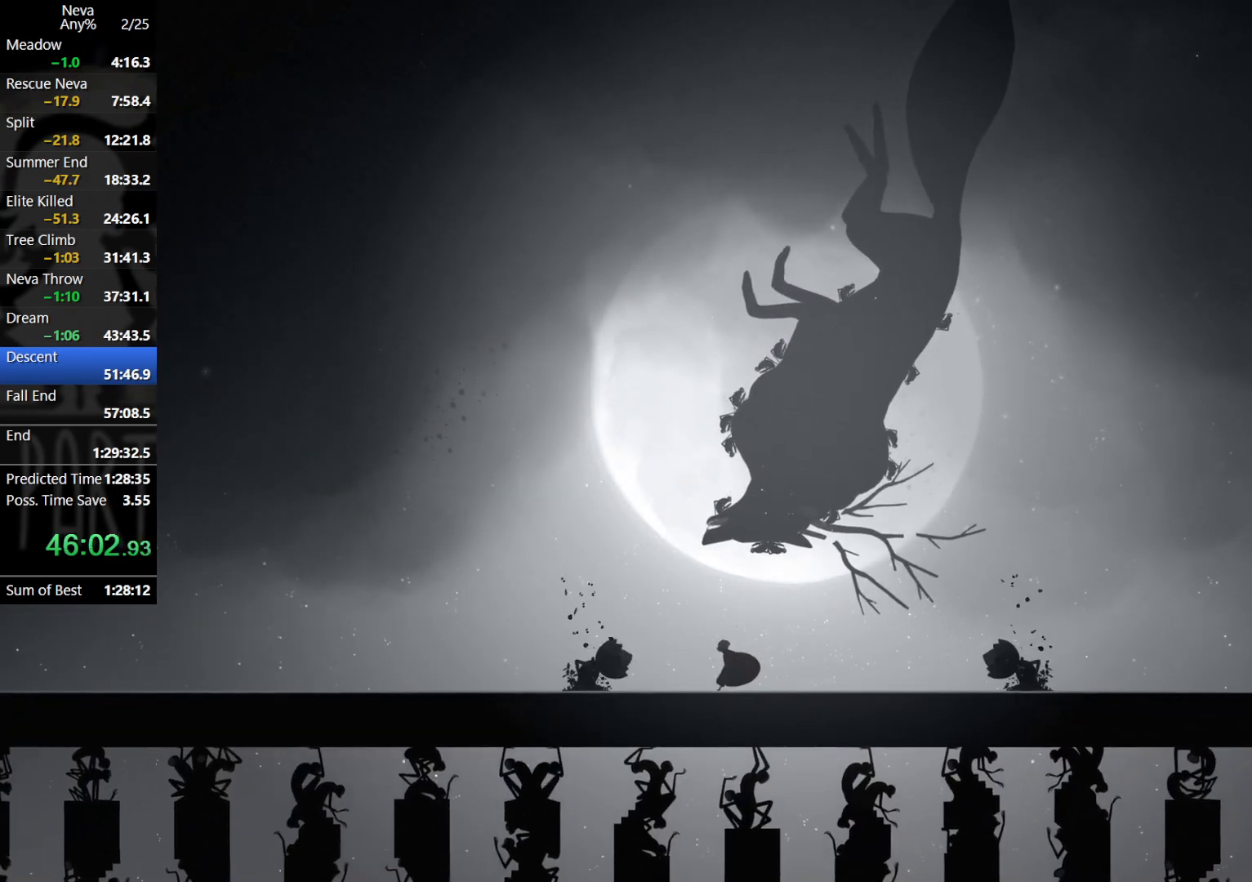
{"buttons": [], "left_stick": "left", "events": [[133, "CIRCLE", "down"], [183, "CIRCLE", "up"]]}
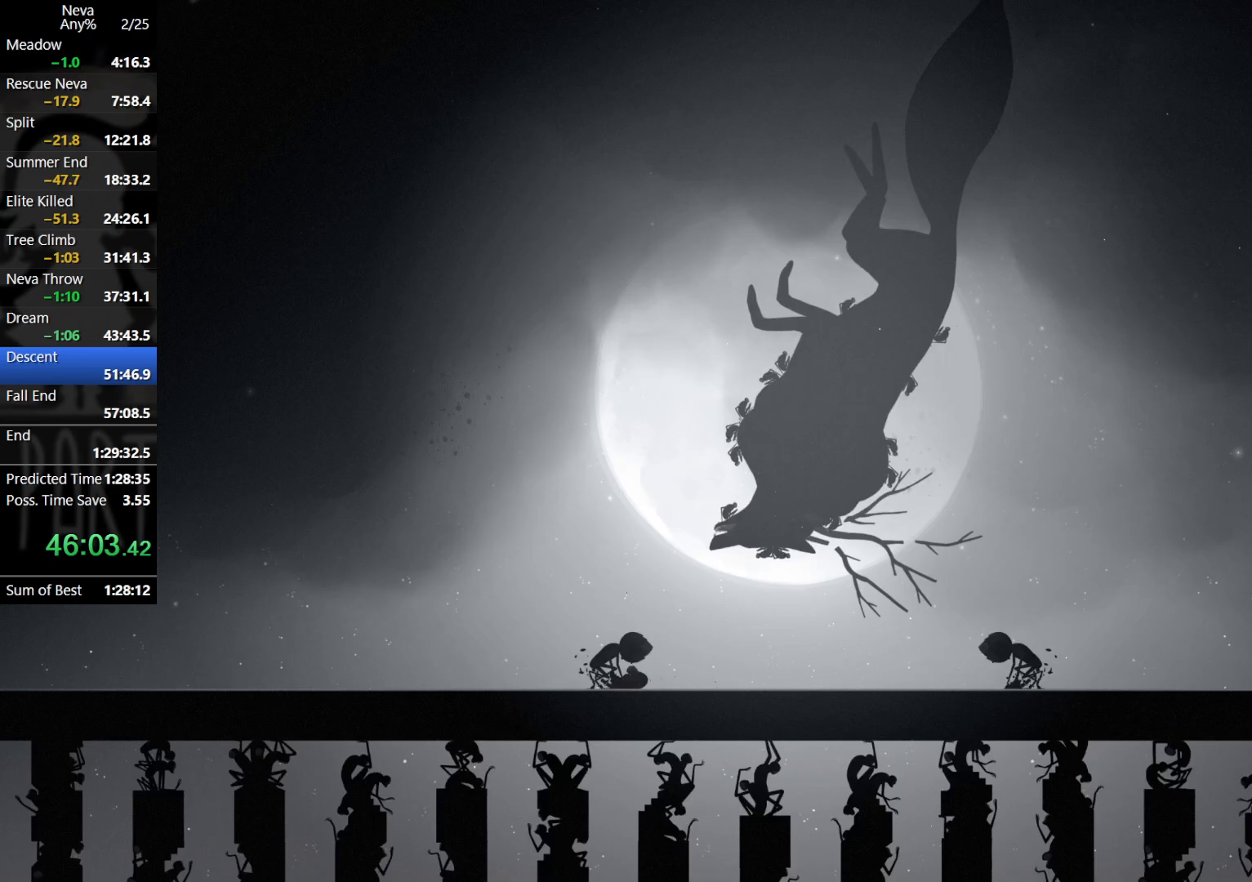
{"buttons": [], "left_stick": "right", "events": [[167, "left_stick", "right"], [233, "SQUARE", "down"], [300, "SQUARE", "up"], [383, "SQUARE", "down"], [450, "SQUARE", "up"]]}
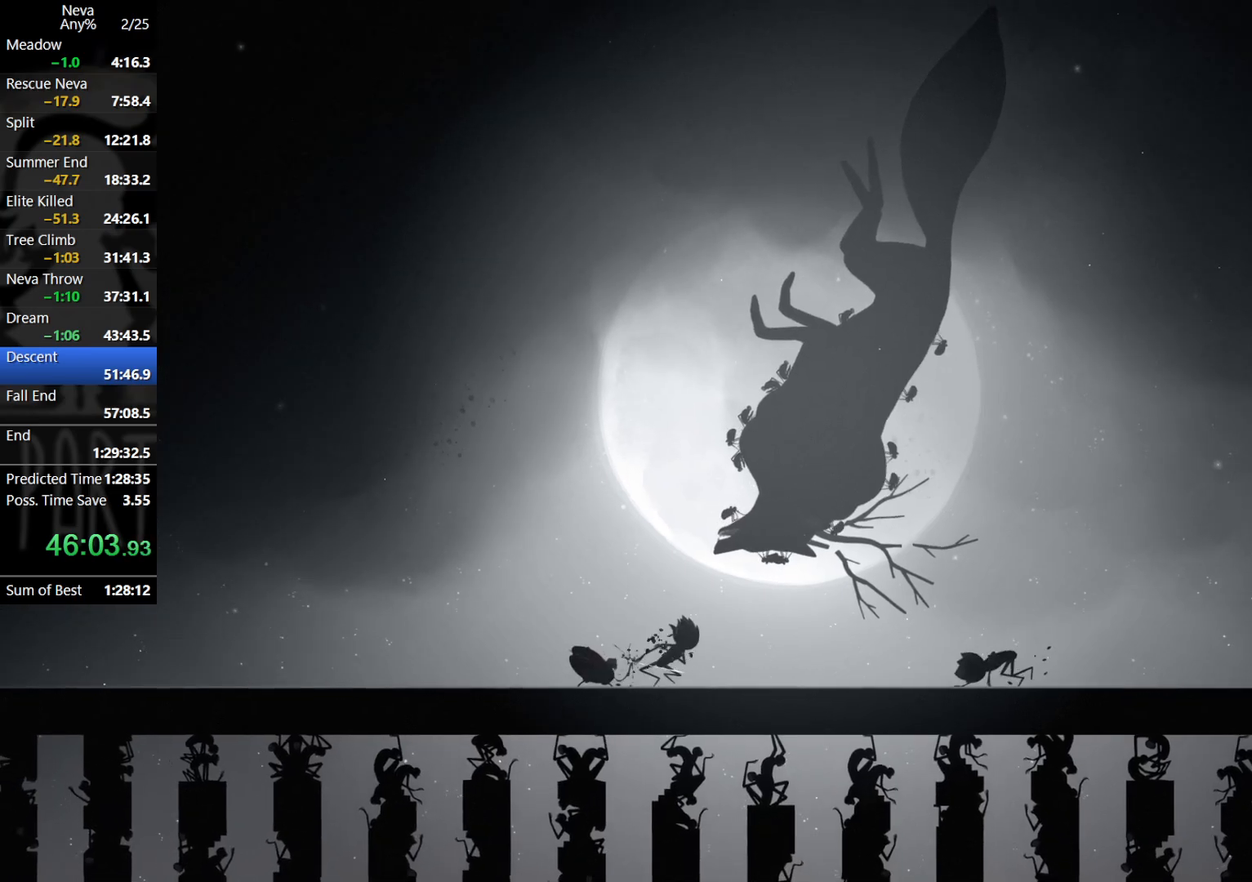
{"buttons": [], "left_stick": "right", "events": [[17, "SQUARE", "down"], [83, "SQUARE", "up"], [150, "SQUARE", "down"], [233, "SQUARE", "up"], [350, "CROSS", "down"], [433, "CROSS", "up"]]}
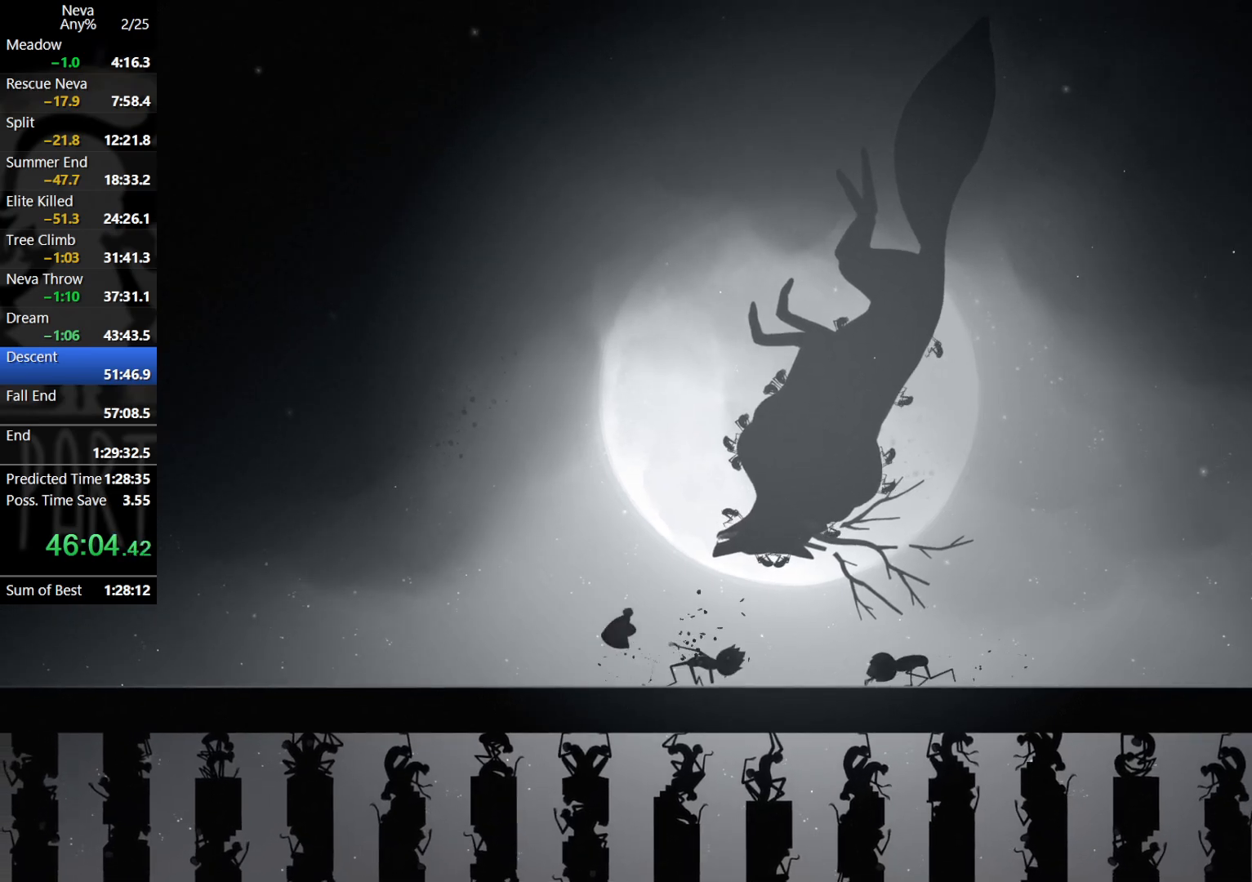
{"buttons": [], "left_stick": "down", "events": [[183, "left_stick", "down-right"], [283, "SQUARE", "down"], [283, "left_stick", "down"], [350, "SQUARE", "up"]]}
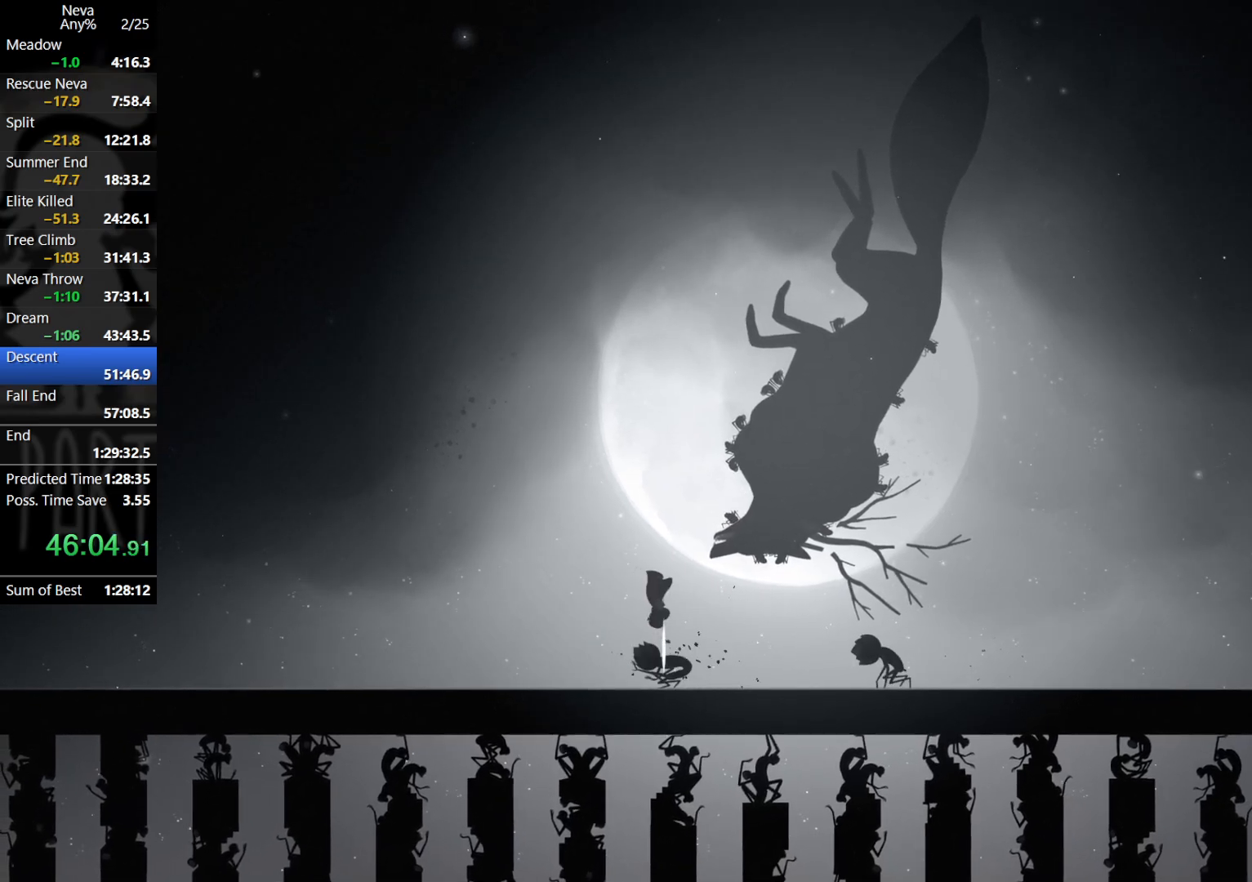
{"buttons": [], "left_stick": "center", "events": [[167, "left_stick", "center"]]}
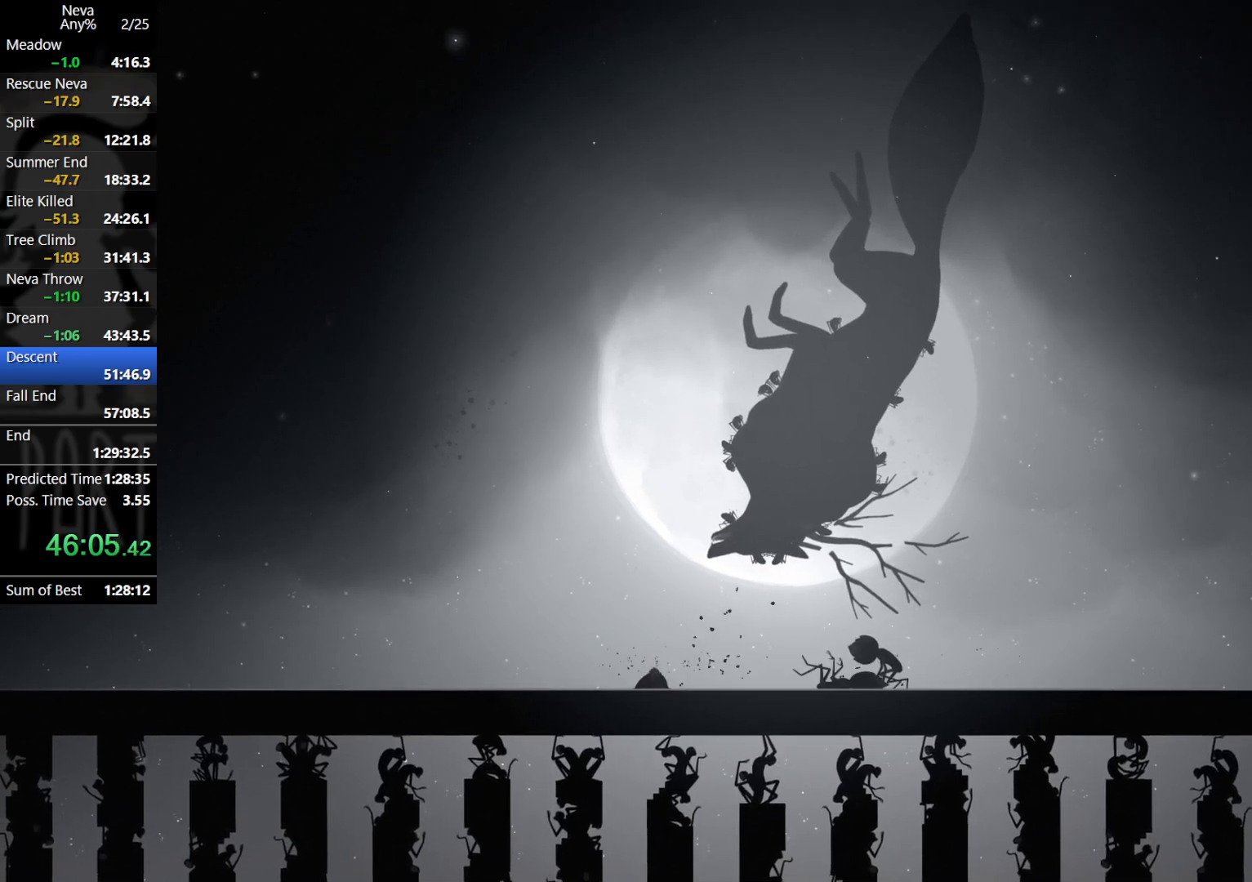
{"buttons": [], "left_stick": "right", "events": [[17, "left_stick", "right"]]}
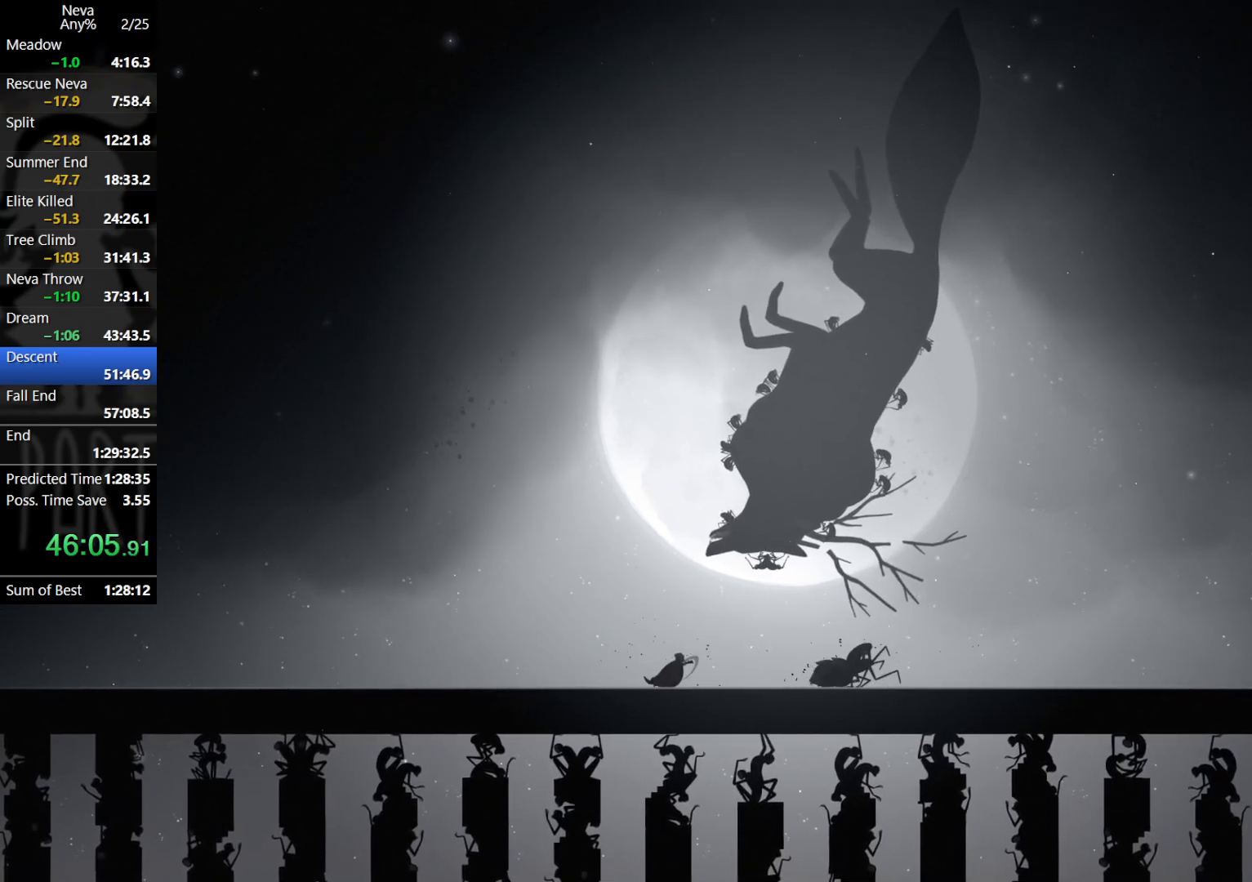
{"buttons": [], "left_stick": "right", "events": [[383, "SQUARE", "down"], [483, "SQUARE", "up"]]}
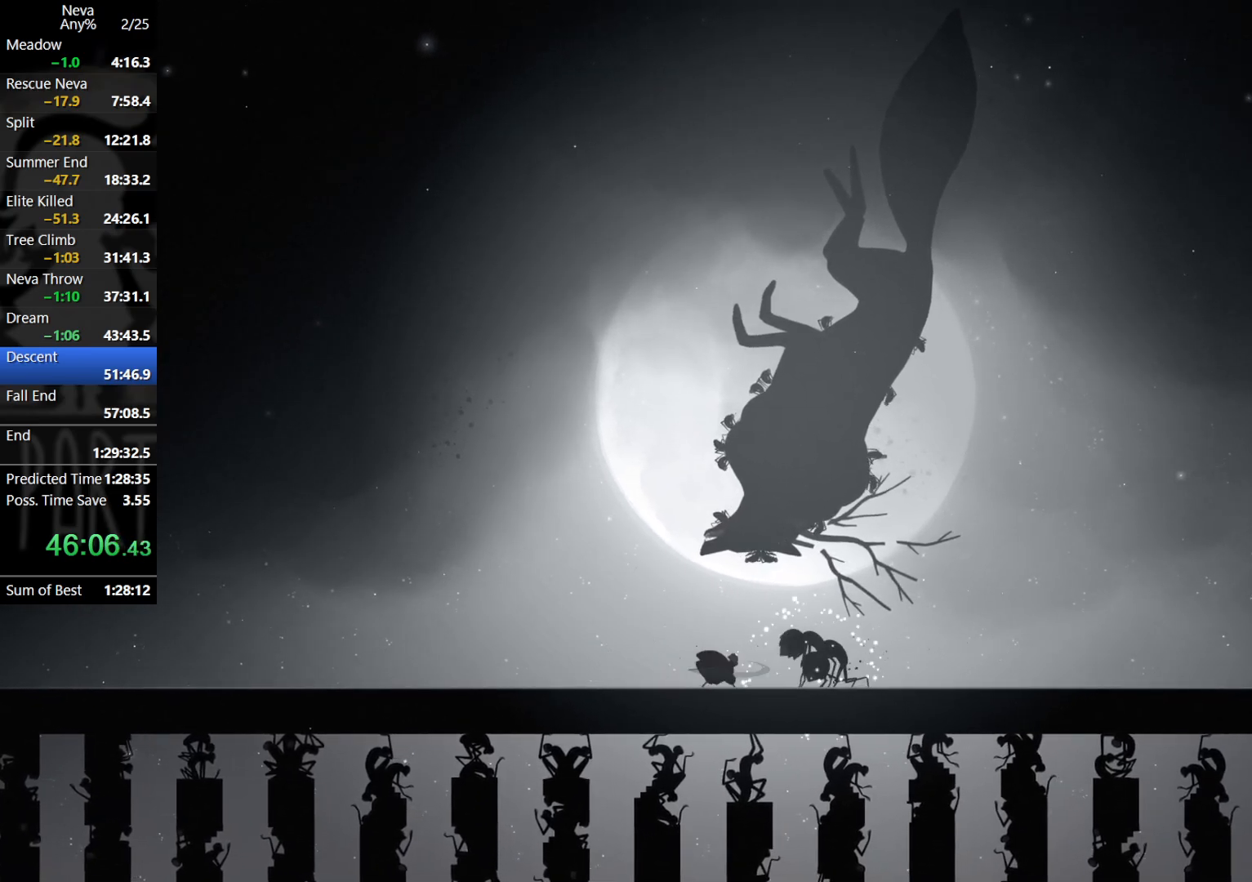
{"buttons": [], "left_stick": "right", "events": [[117, "SQUARE", "down"], [167, "SQUARE", "up"], [233, "SQUARE", "down"], [333, "SQUARE", "up"], [367, "SQUARE", "down"], [450, "SQUARE", "up"]]}
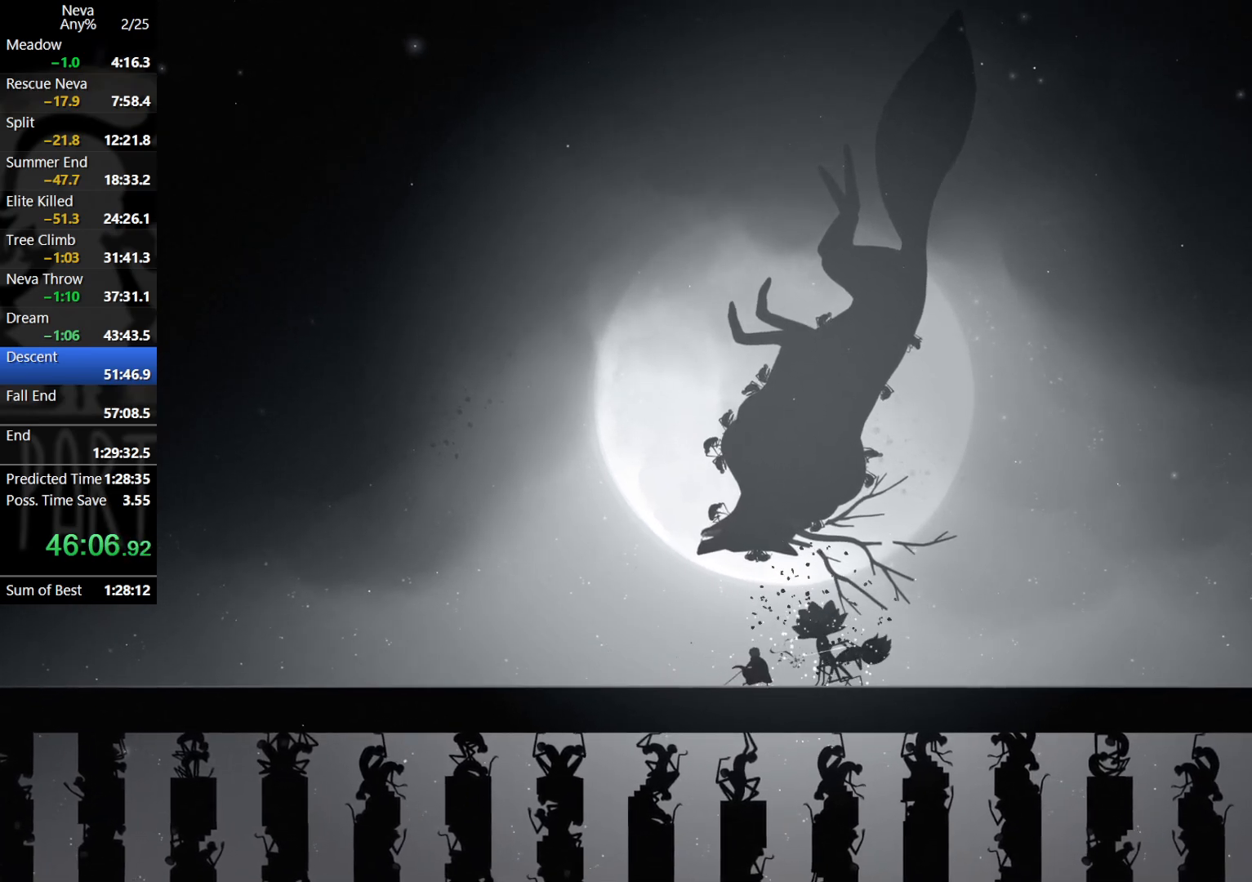
{"buttons": ["CIRCLE"], "left_stick": "left", "events": [[17, "SQUARE", "down"], [33, "left_stick", "center"], [83, "SQUARE", "up"], [150, "SQUARE", "down"], [200, "SQUARE", "up"], [250, "SQUARE", "down"], [267, "left_stick", "right"], [317, "SQUARE", "up"], [400, "left_stick", "left"], [450, "CIRCLE", "down"]]}
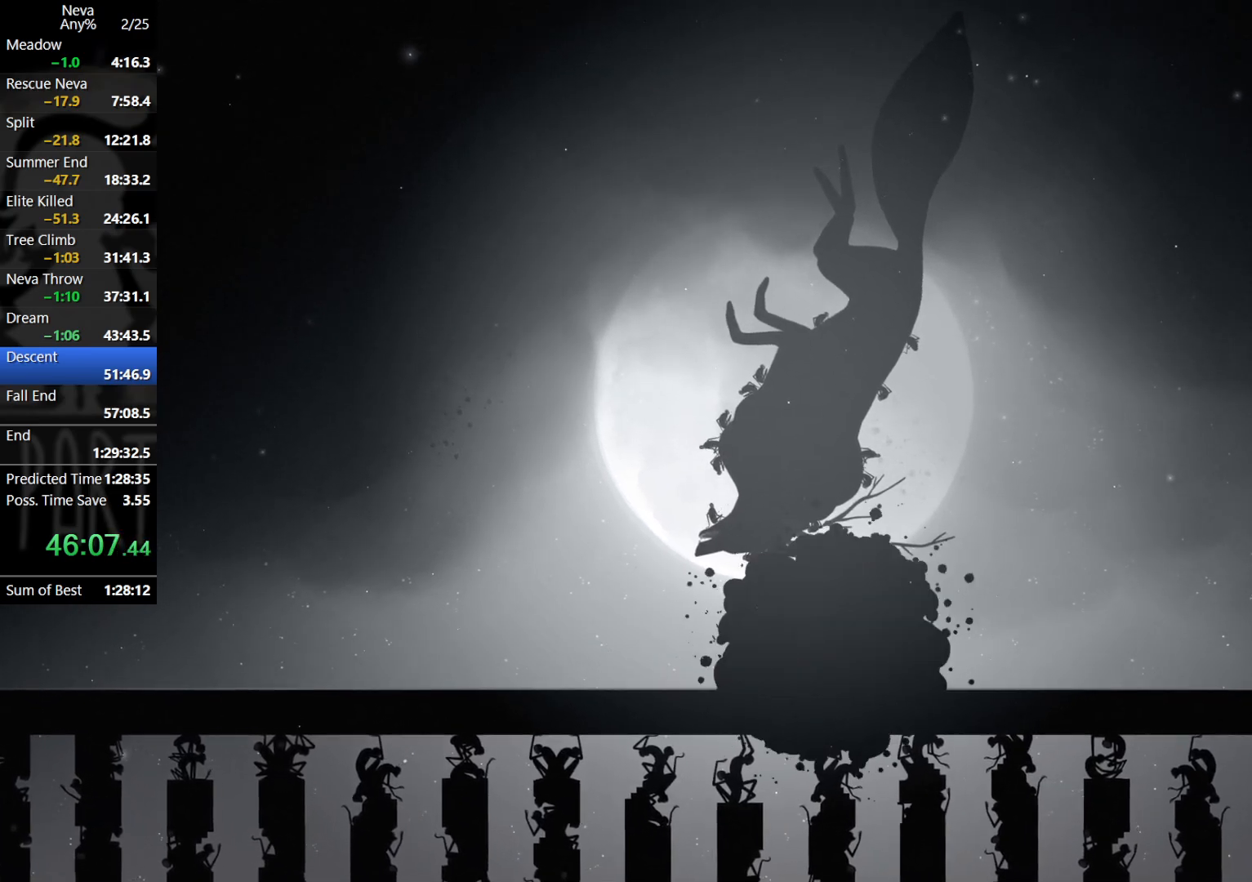
{"buttons": [], "left_stick": "left", "events": [[67, "CIRCLE", "up"]]}
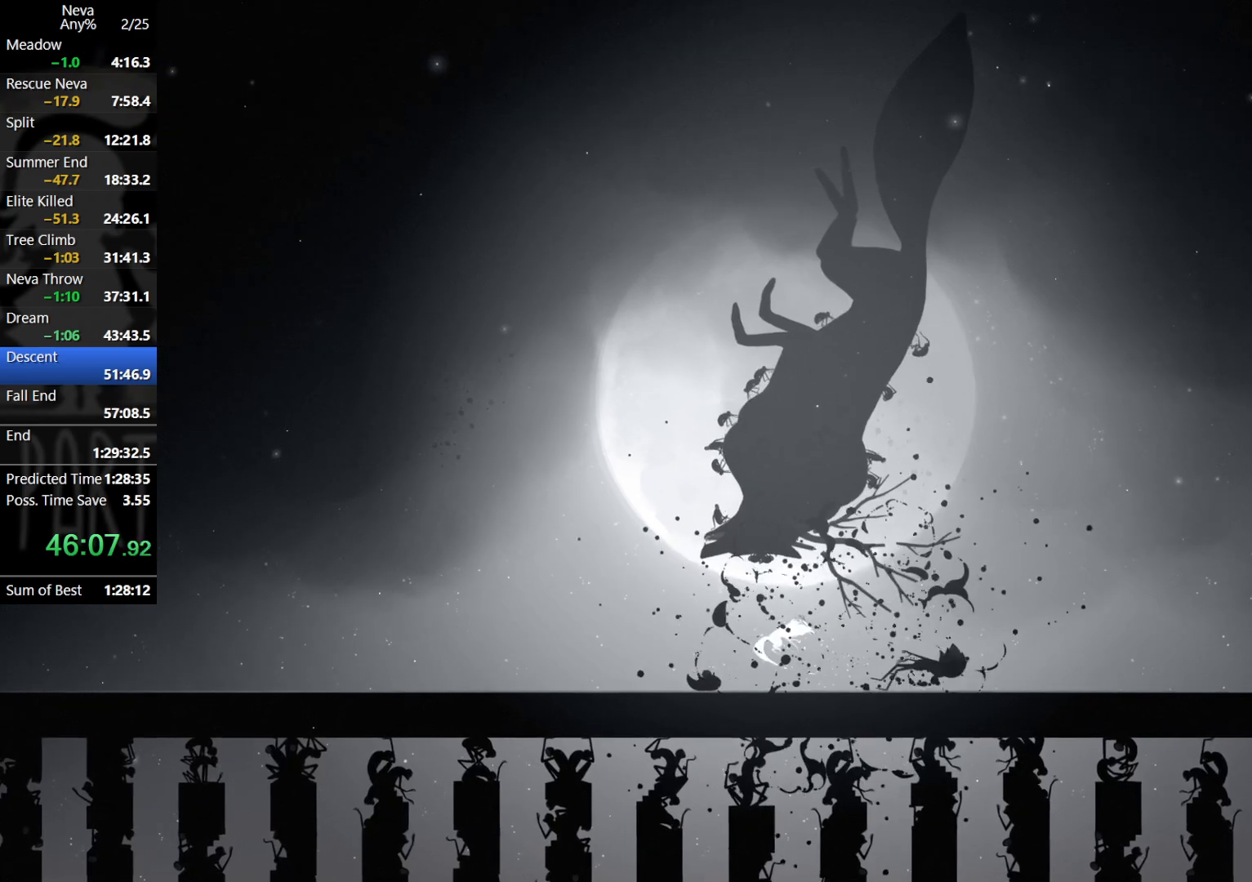
{"buttons": [], "left_stick": "right", "events": [[200, "left_stick", "right"]]}
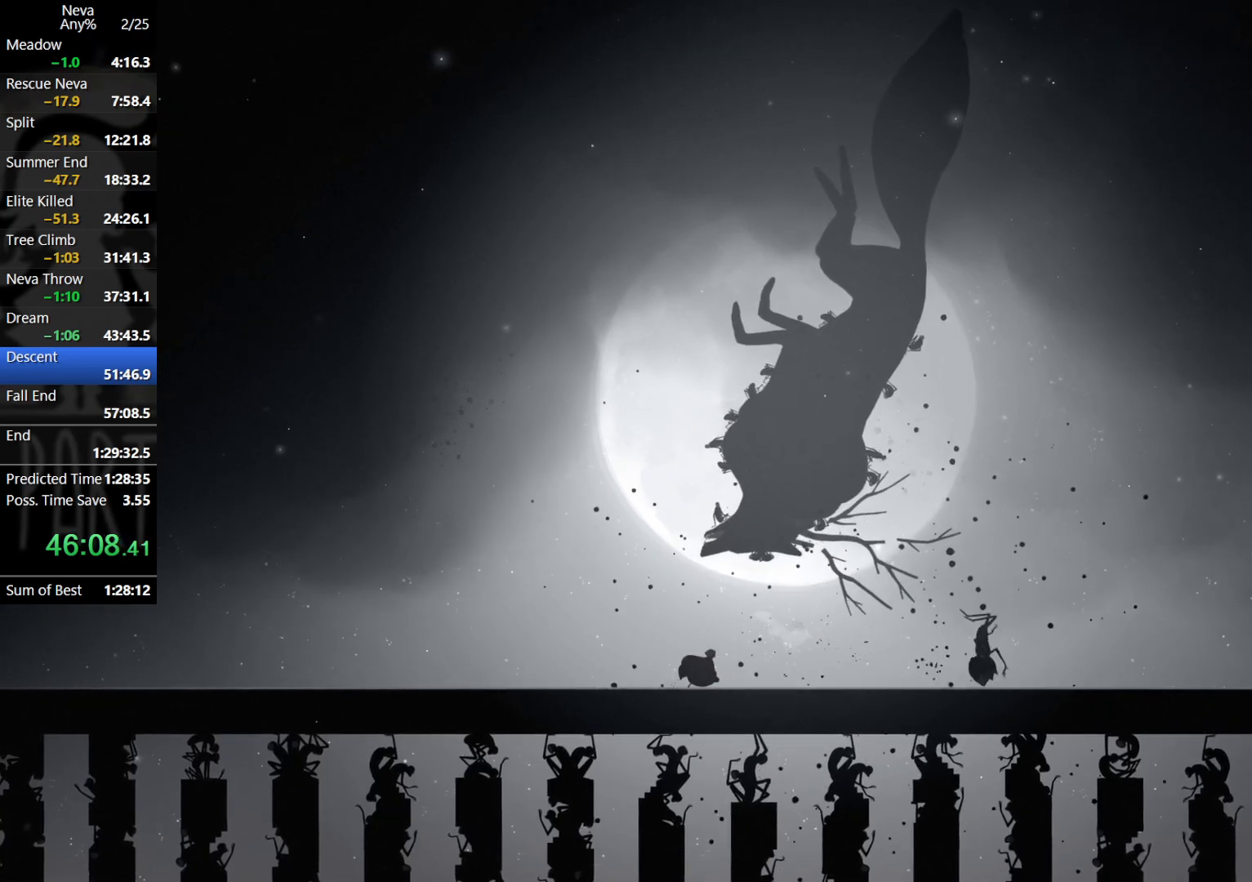
{"buttons": [], "left_stick": "right", "events": []}
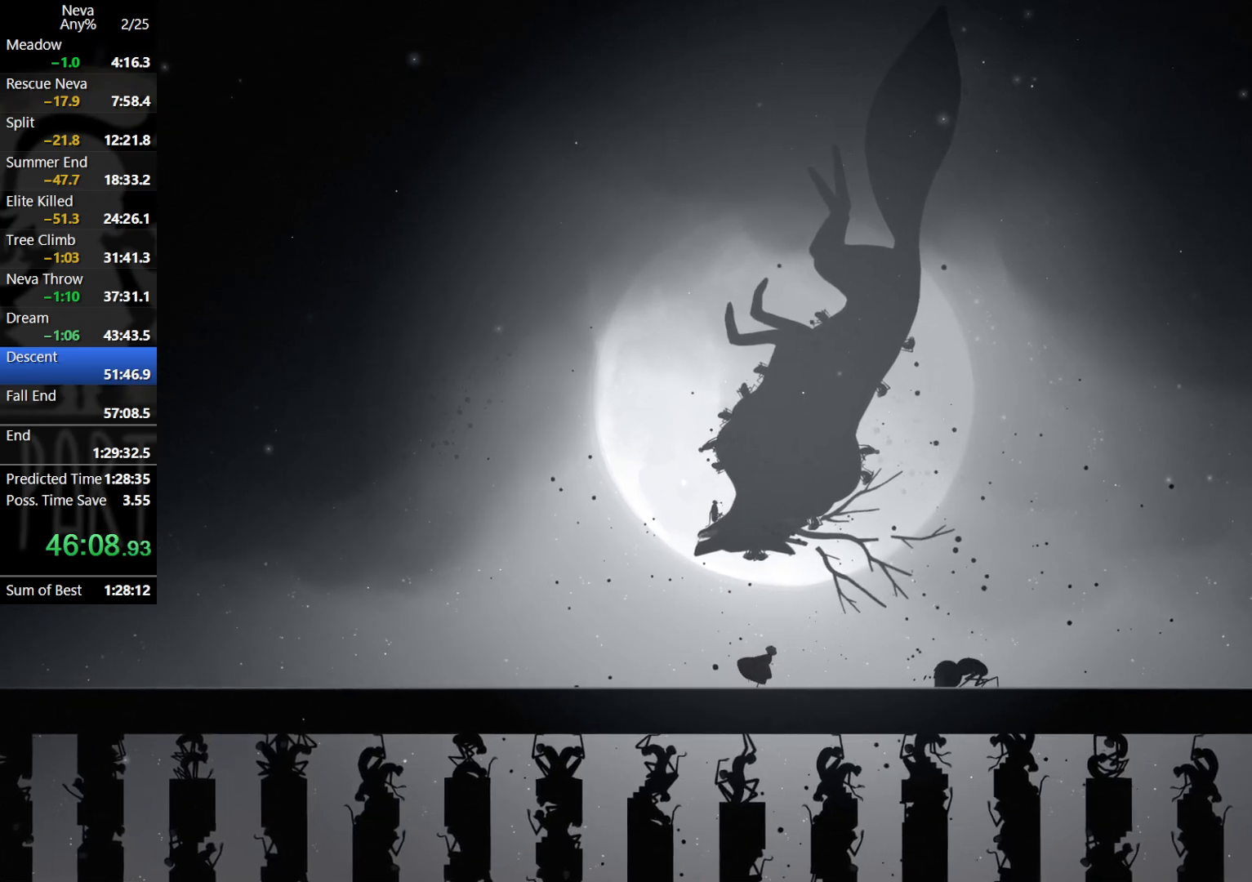
{"buttons": [], "left_stick": "center", "events": [[50, "left_stick", "center"]]}
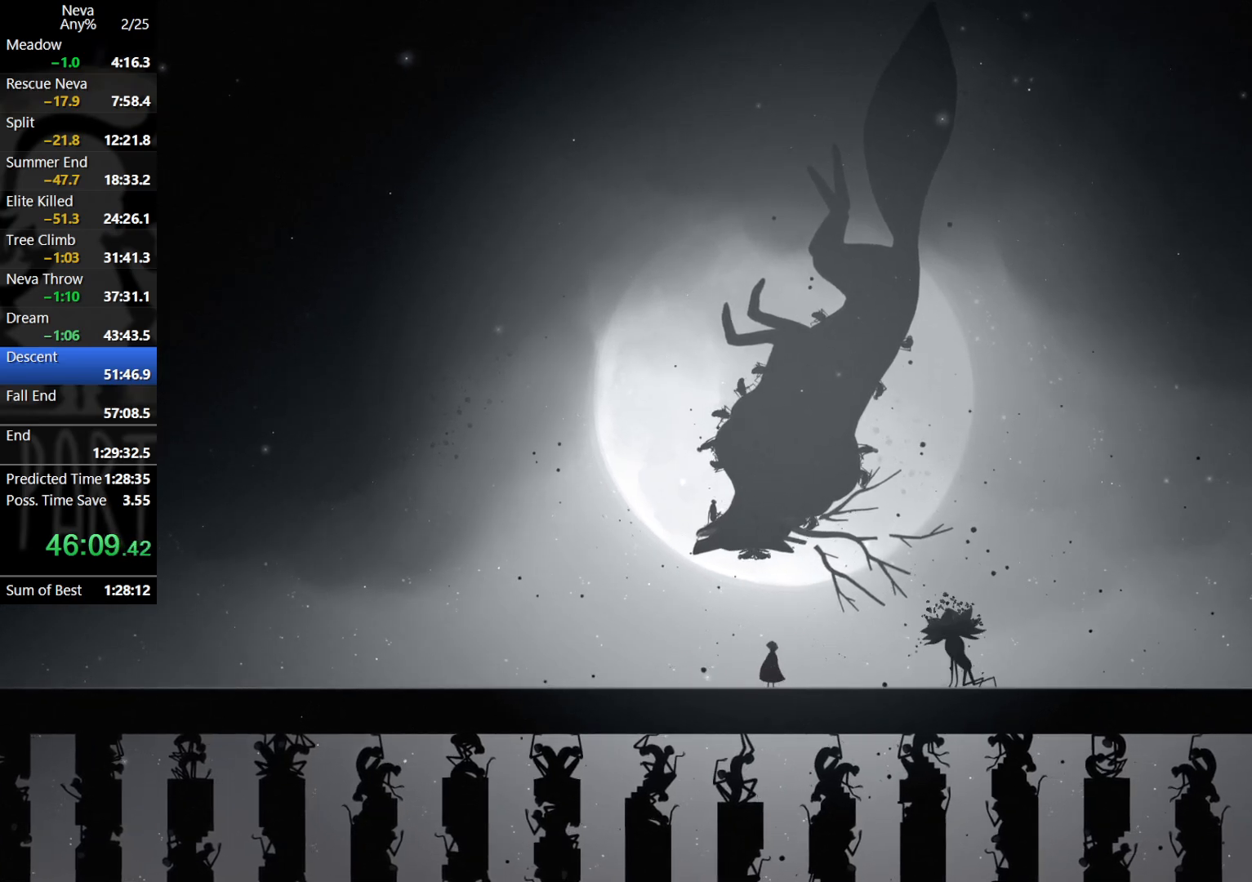
{"buttons": [], "left_stick": "center", "events": [[100, "left_stick", "left"], [433, "left_stick", "center"]]}
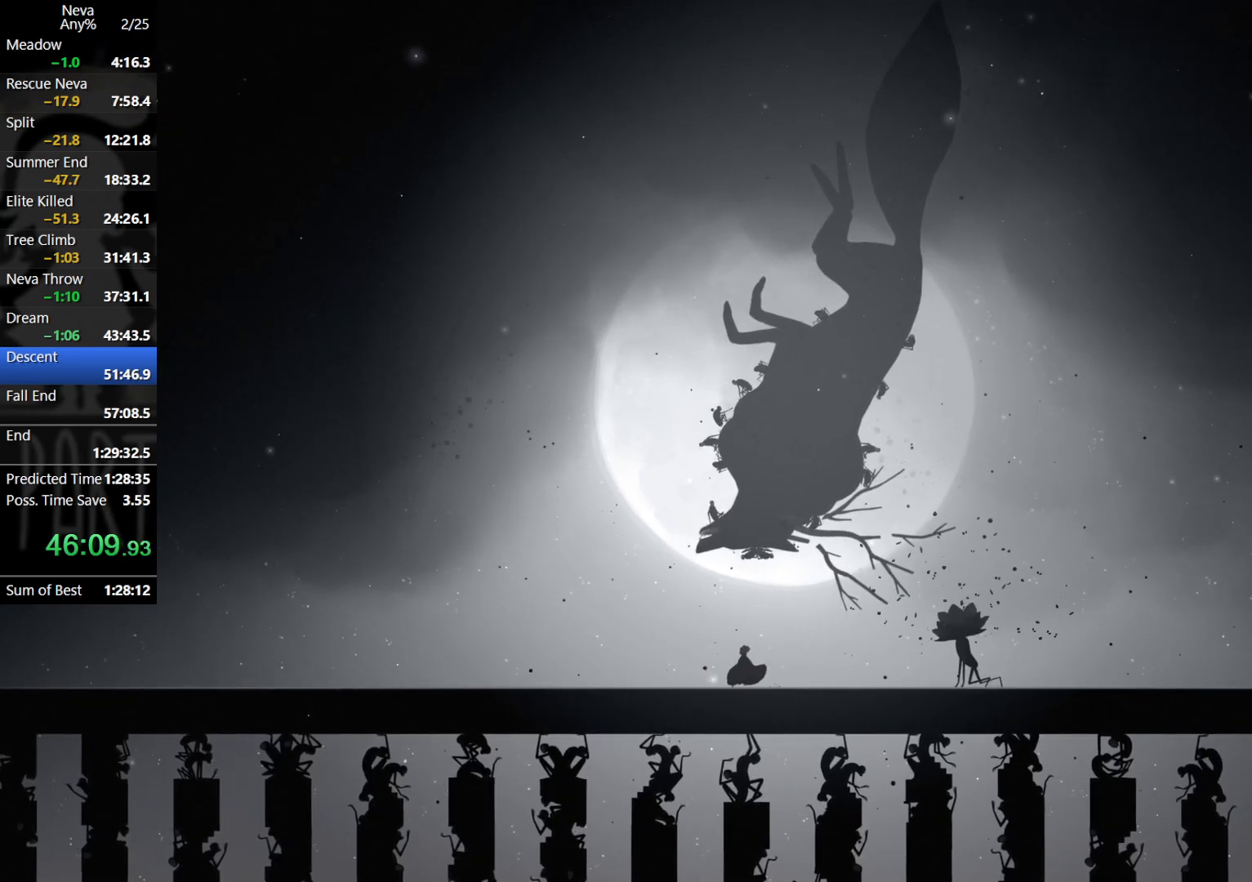
{"buttons": [], "left_stick": "center", "events": [[217, "left_stick", "right"], [417, "left_stick", "center"]]}
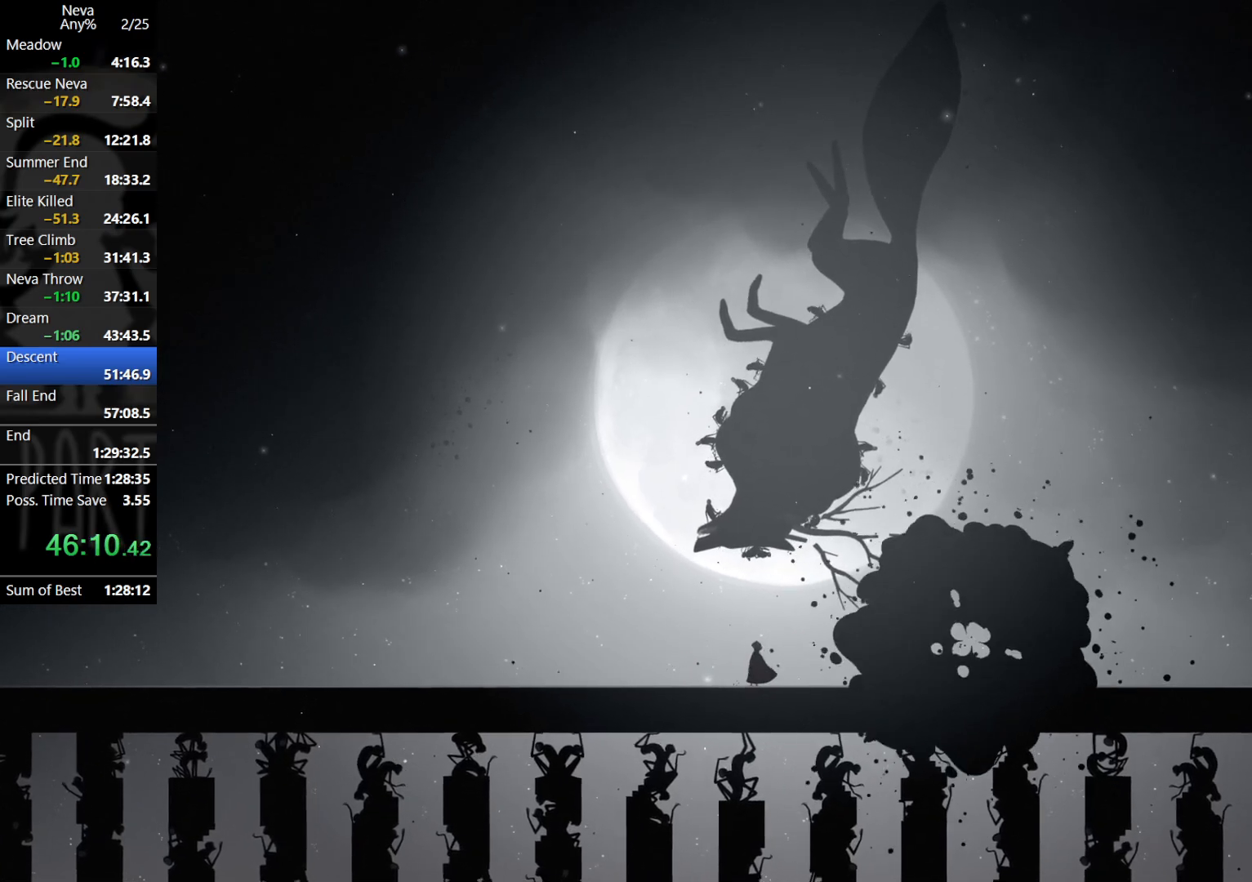
{"buttons": [], "left_stick": "right", "events": [[433, "left_stick", "right"]]}
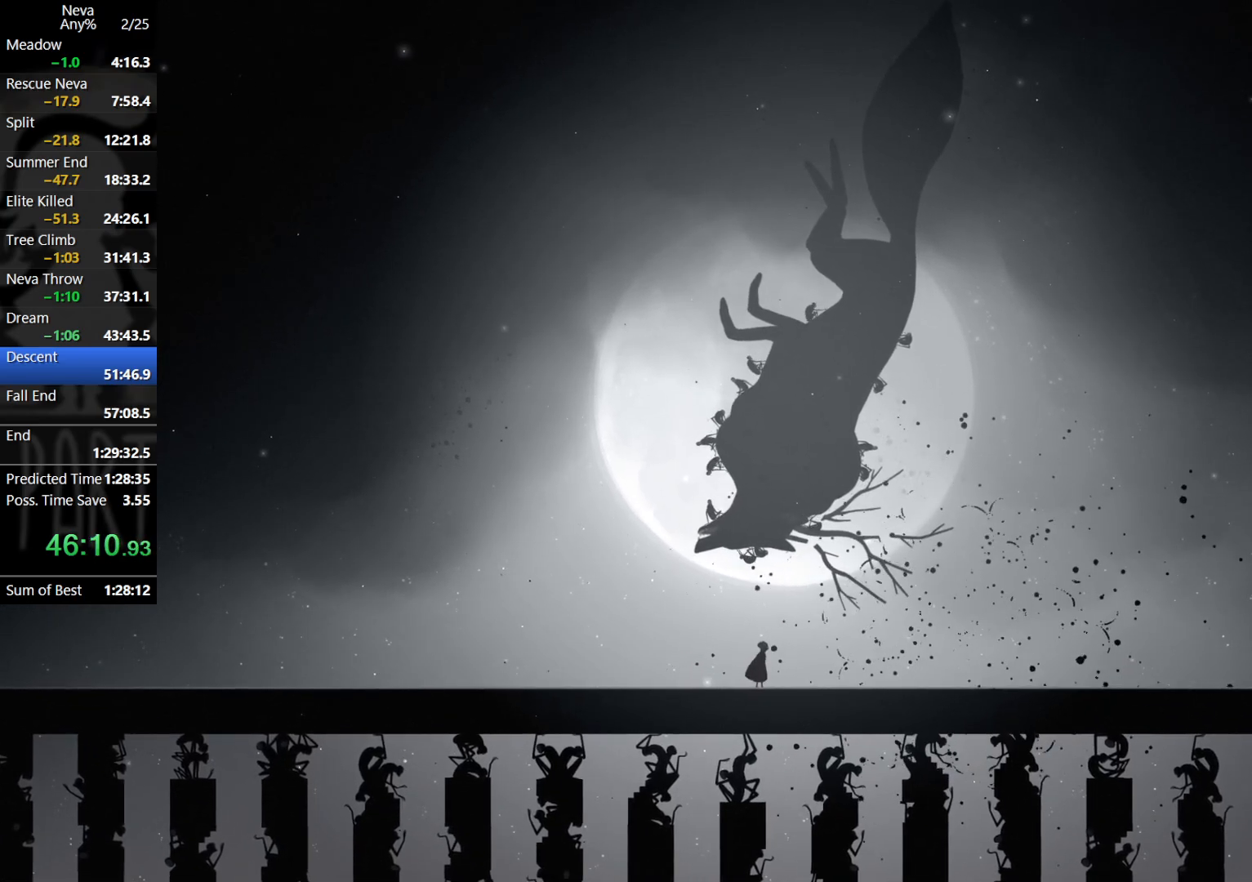
{"buttons": [], "left_stick": "center", "events": [[50, "left_stick", "center"]]}
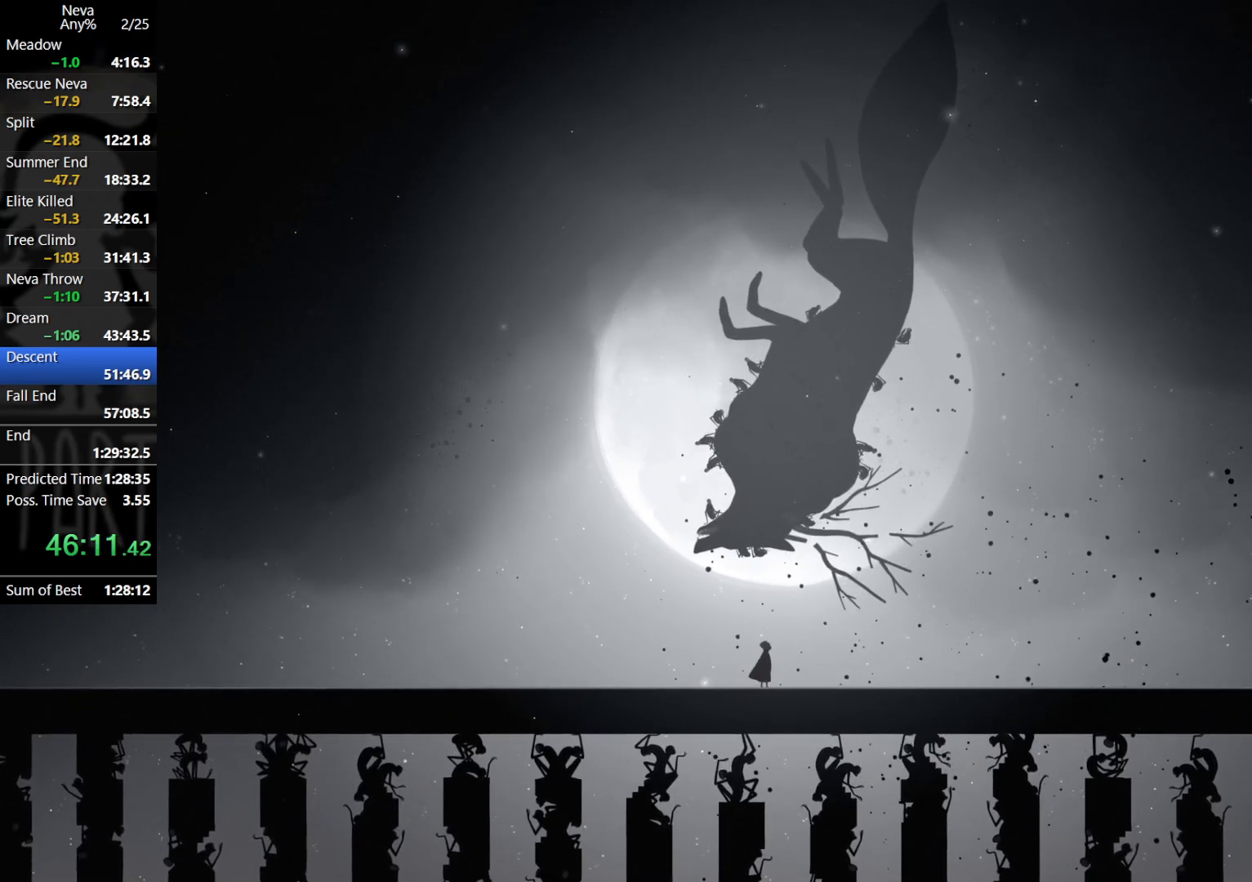
{"buttons": [], "left_stick": "left", "events": [[433, "left_stick", "left"]]}
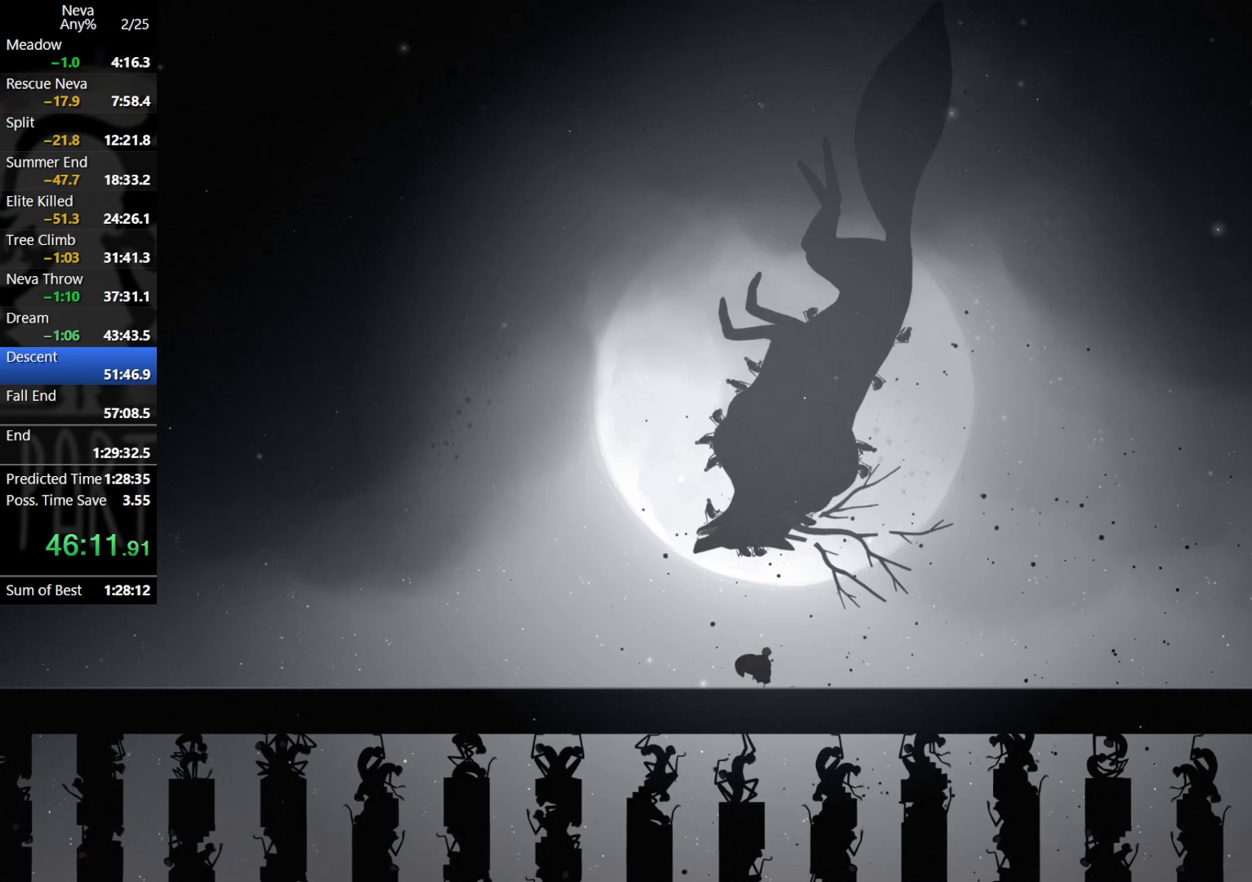
{"buttons": [], "left_stick": "left", "events": []}
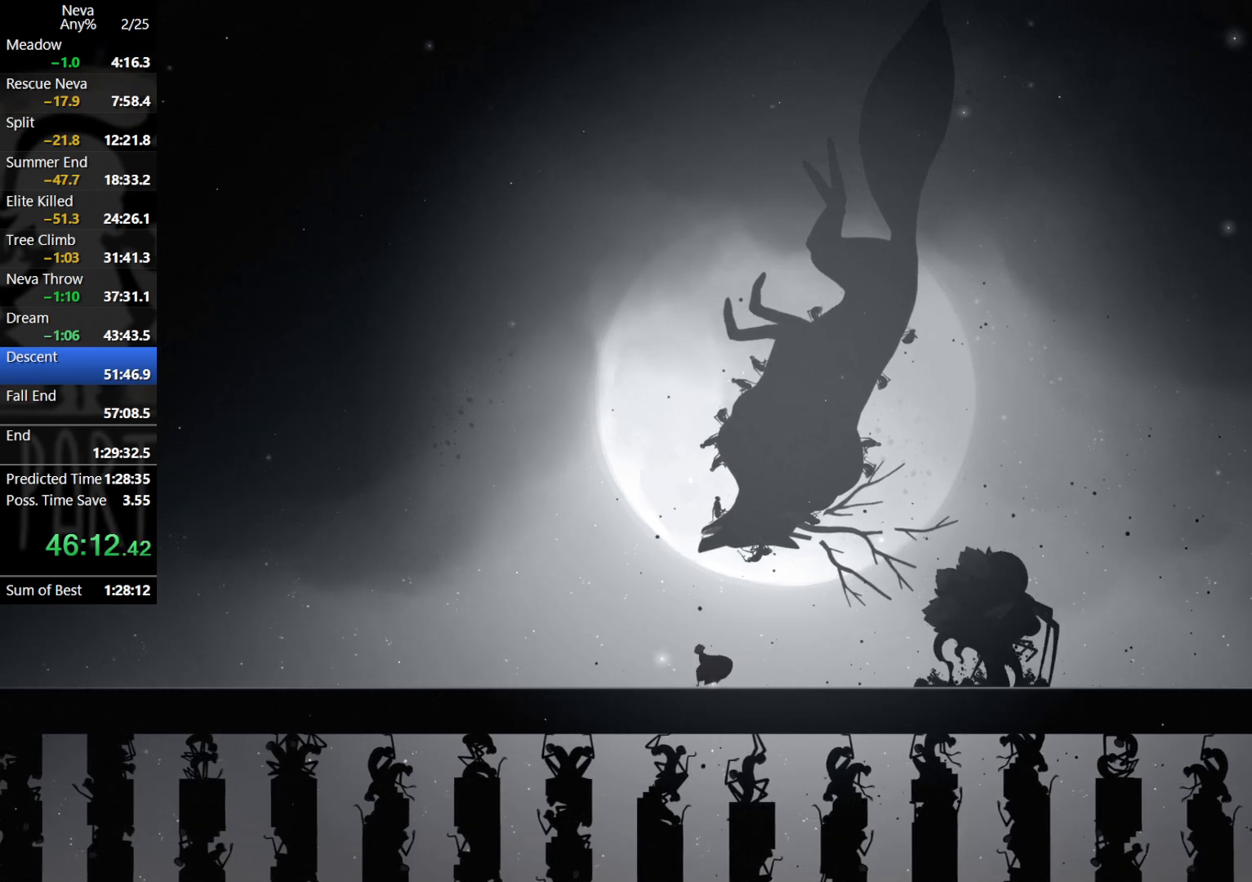
{"buttons": [], "left_stick": "right", "events": [[50, "left_stick", "right"], [133, "CROSS", "down"], [167, "CIRCLE", "down"], [300, "CIRCLE", "up"], [317, "CROSS", "up"]]}
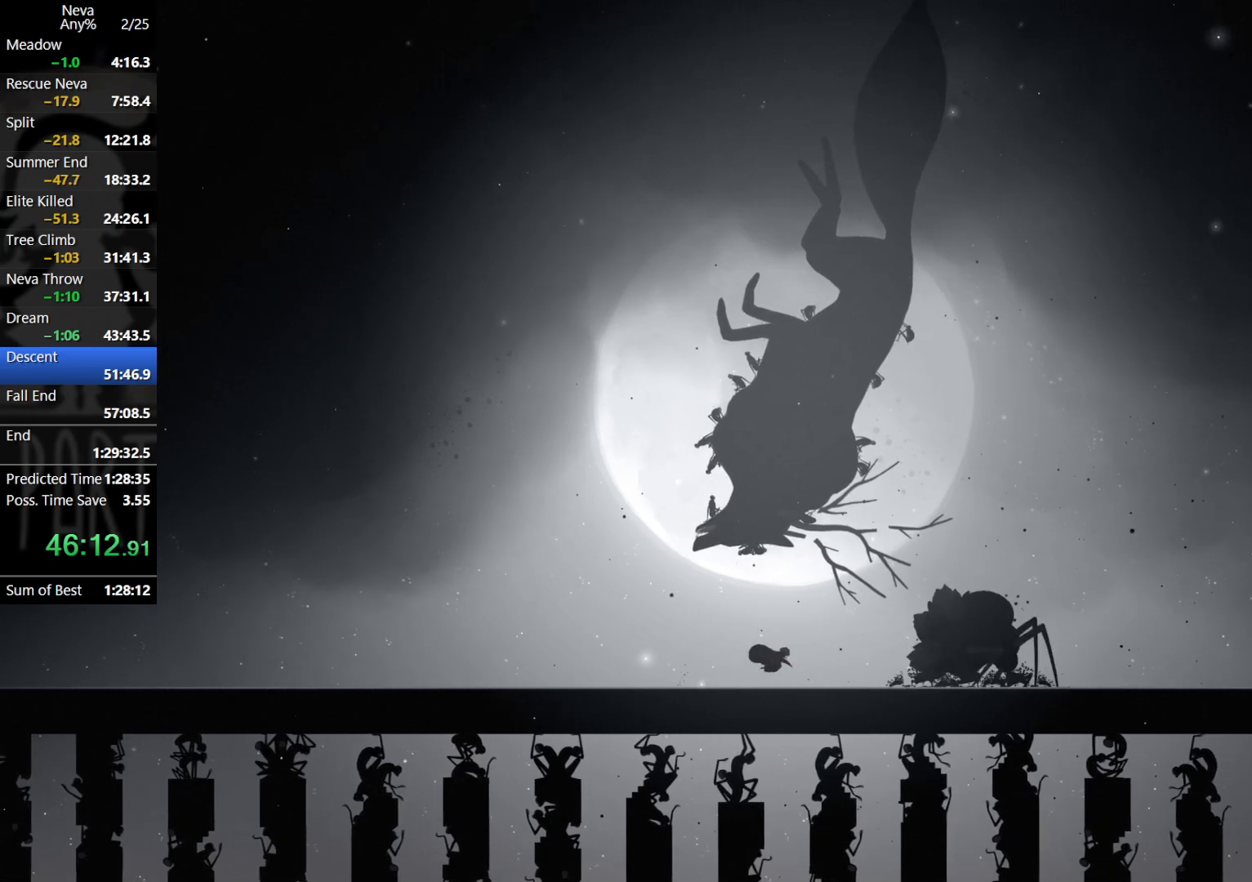
{"buttons": [], "left_stick": "right", "events": []}
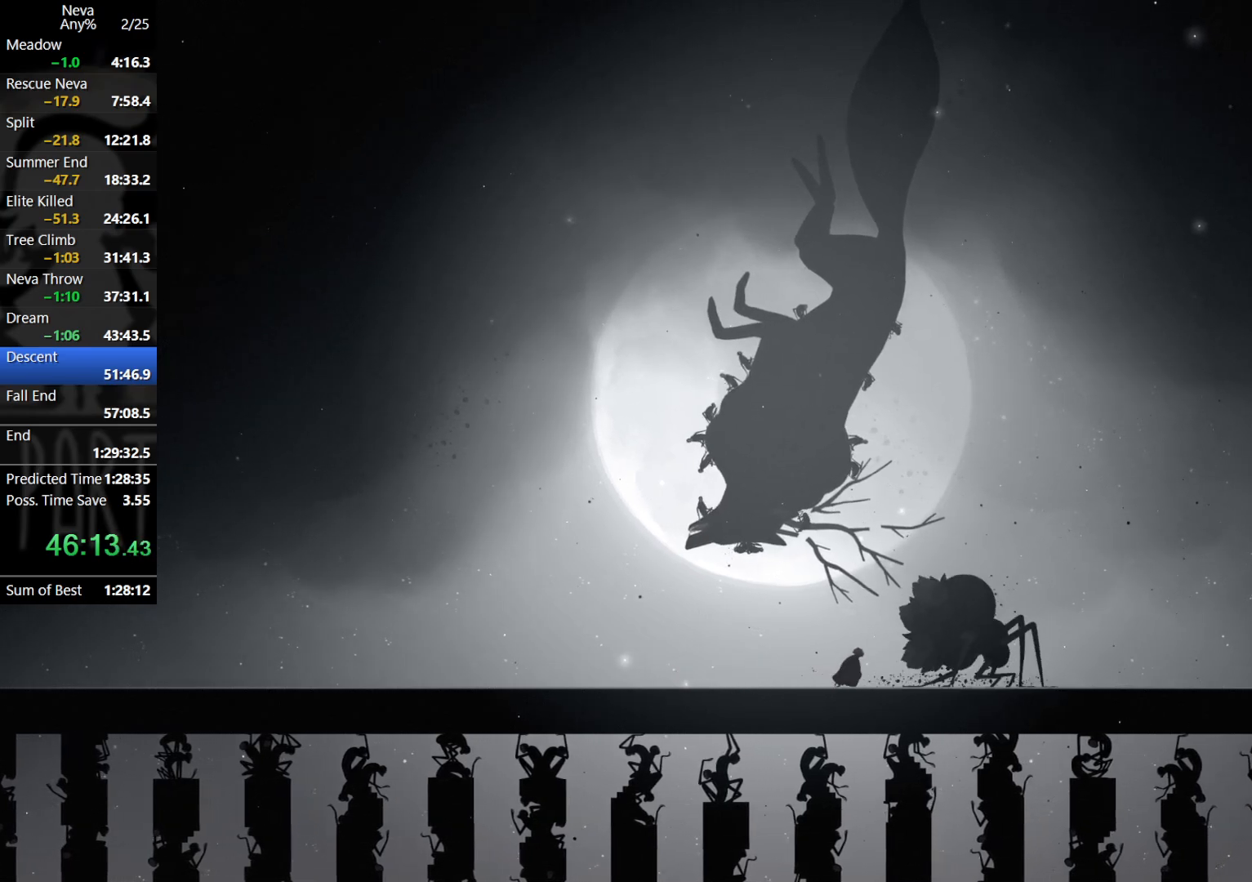
{"buttons": [], "left_stick": "right", "events": [[17, "SQUARE", "down"], [150, "SQUARE", "up"], [250, "SQUARE", "down"], [367, "SQUARE", "up"]]}
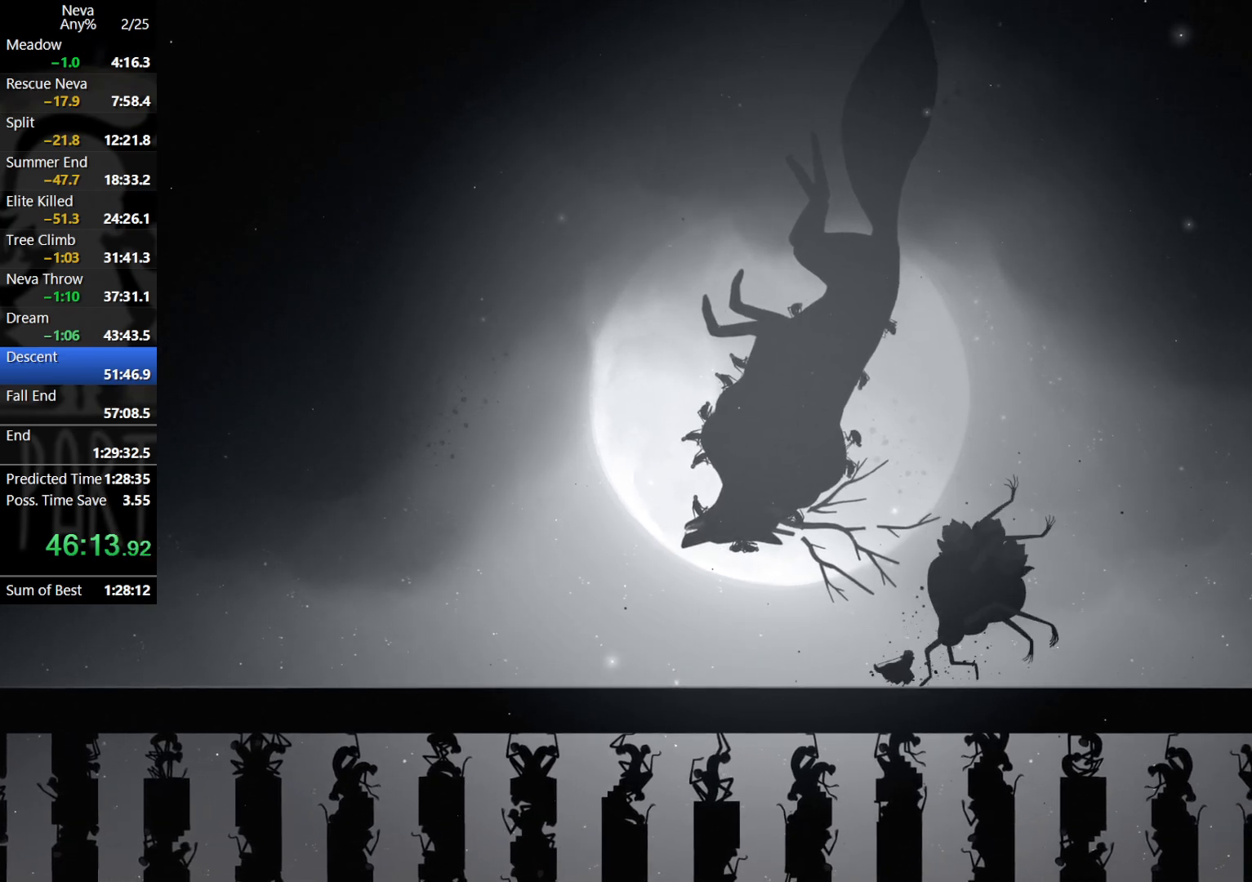
{"buttons": ["SQUARE"], "left_stick": "left", "events": [[33, "CIRCLE", "down"], [133, "CIRCLE", "up"], [317, "left_stick", "left"], [483, "SQUARE", "down"]]}
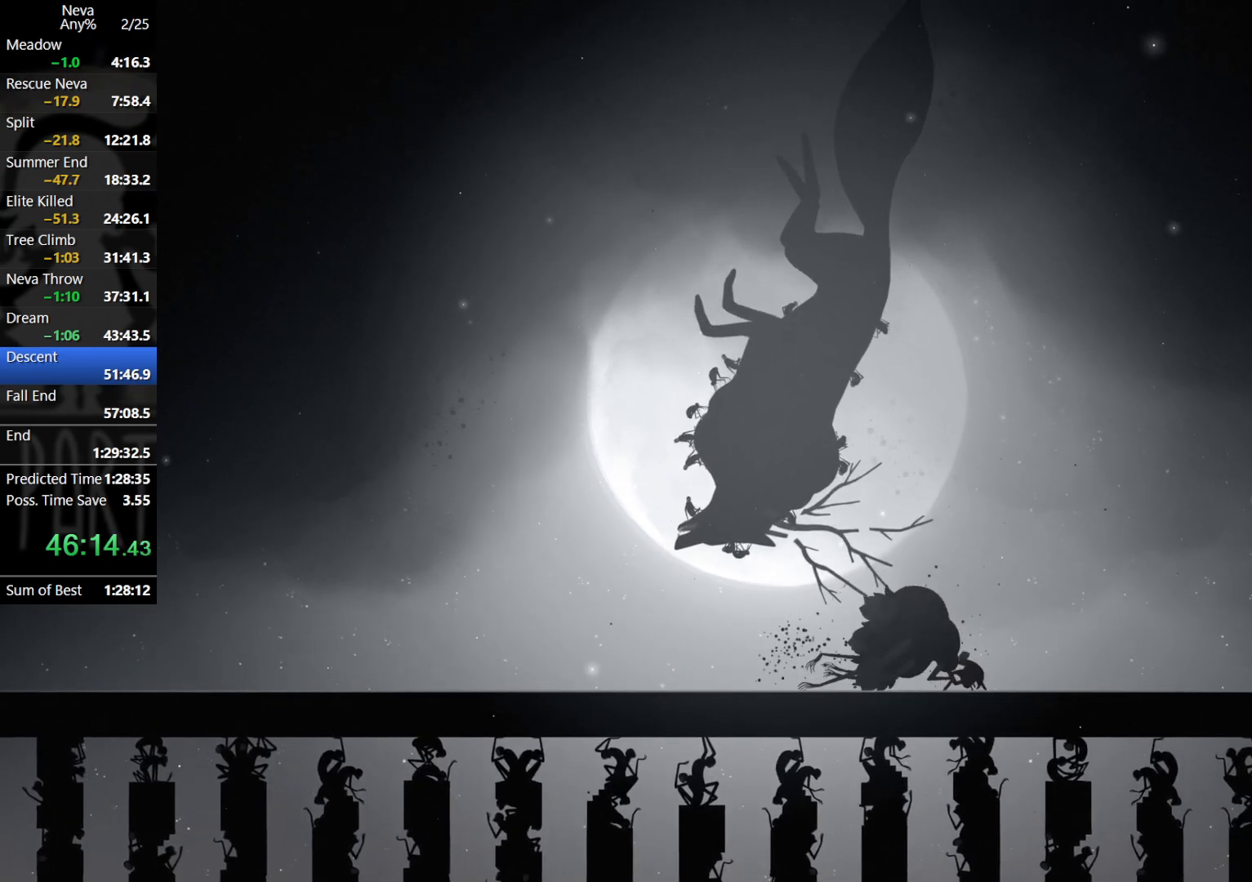
{"buttons": [], "left_stick": "left", "events": [[67, "SQUARE", "up"], [133, "SQUARE", "down"], [217, "SQUARE", "up"], [283, "SQUARE", "down"], [350, "SQUARE", "up"], [417, "SQUARE", "down"], [500, "SQUARE", "up"]]}
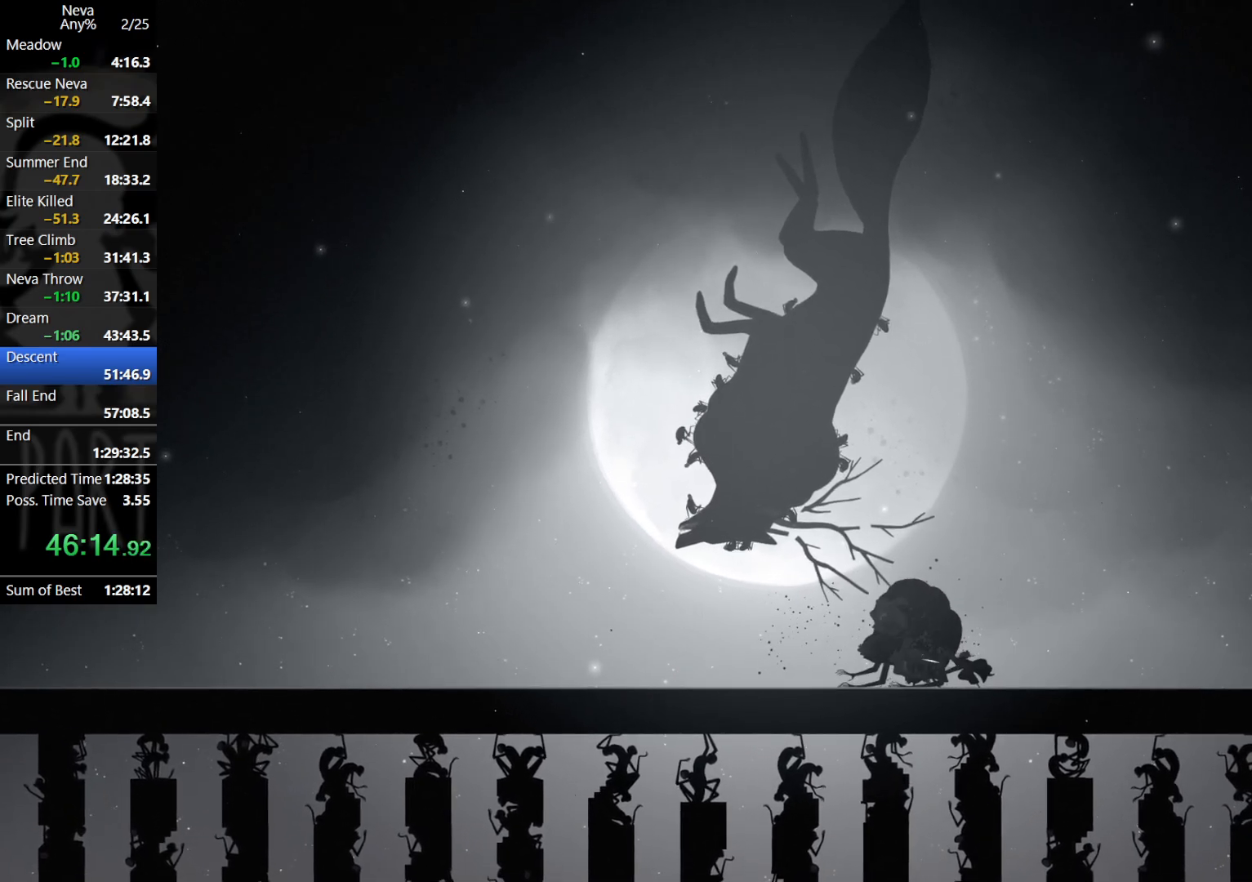
{"buttons": [], "left_stick": "down", "events": [[117, "CROSS", "down"], [183, "CROSS", "up"], [250, "left_stick", "down"], [300, "SQUARE", "down"], [367, "SQUARE", "up"]]}
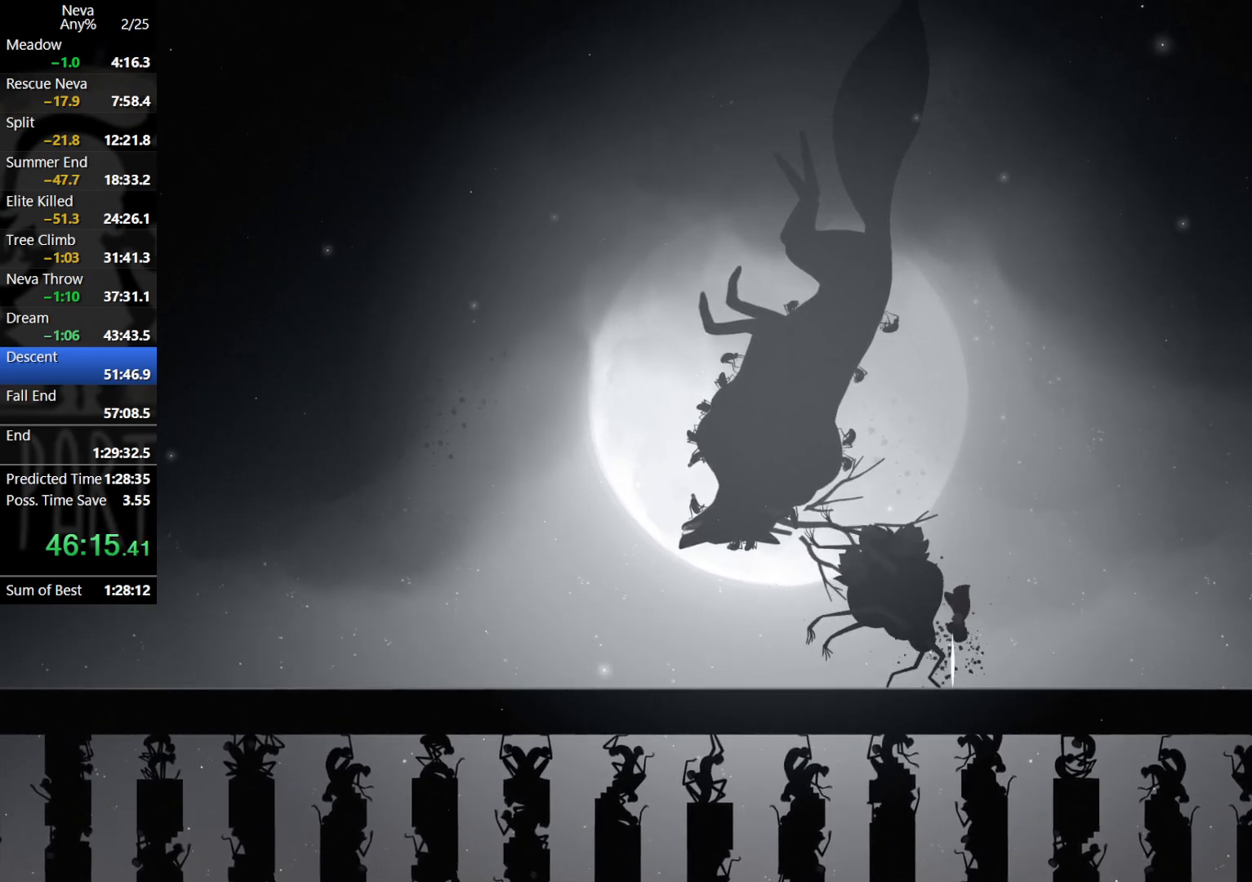
{"buttons": [], "left_stick": "left", "events": [[50, "left_stick", "left"], [117, "CIRCLE", "down"], [183, "CIRCLE", "up"], [250, "CIRCLE", "down"], [317, "CIRCLE", "up"], [383, "CIRCLE", "down"], [467, "CIRCLE", "up"]]}
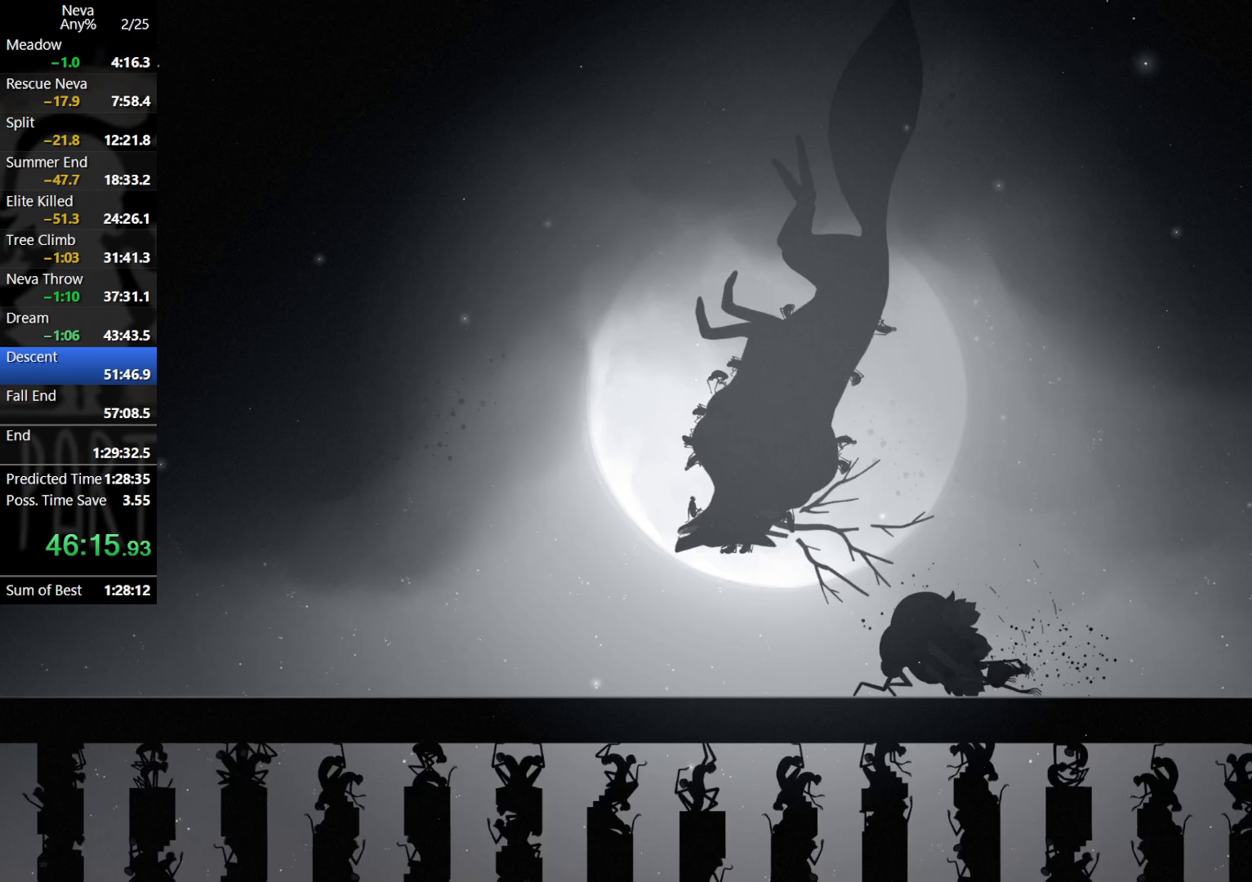
{"buttons": [], "left_stick": "left", "events": [[250, "CIRCLE", "down"], [333, "CIRCLE", "up"], [400, "CIRCLE", "down"], [450, "CIRCLE", "up"]]}
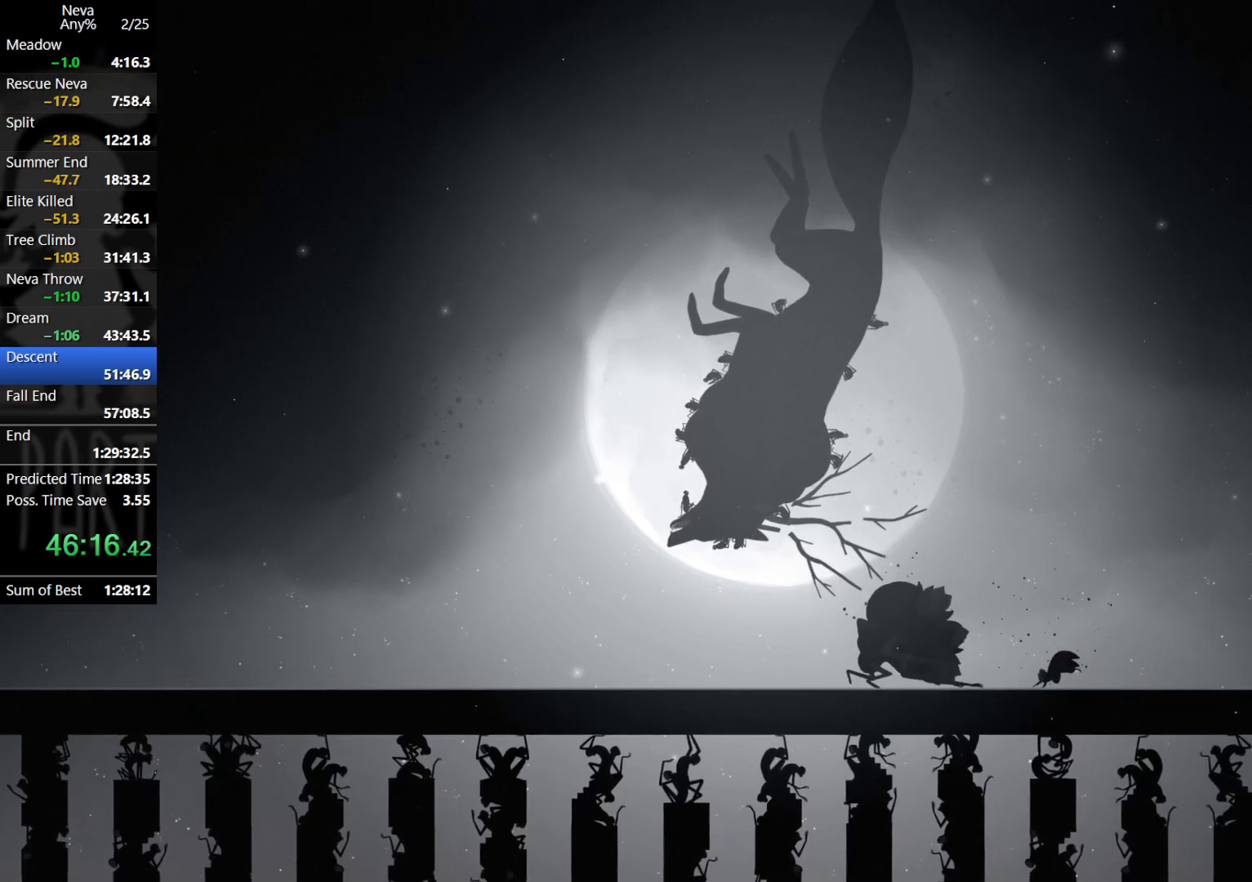
{"buttons": [], "left_stick": "left", "events": [[17, "CIRCLE", "down"], [100, "CIRCLE", "up"], [267, "SQUARE", "down"], [333, "SQUARE", "up"], [400, "SQUARE", "down"], [467, "SQUARE", "up"]]}